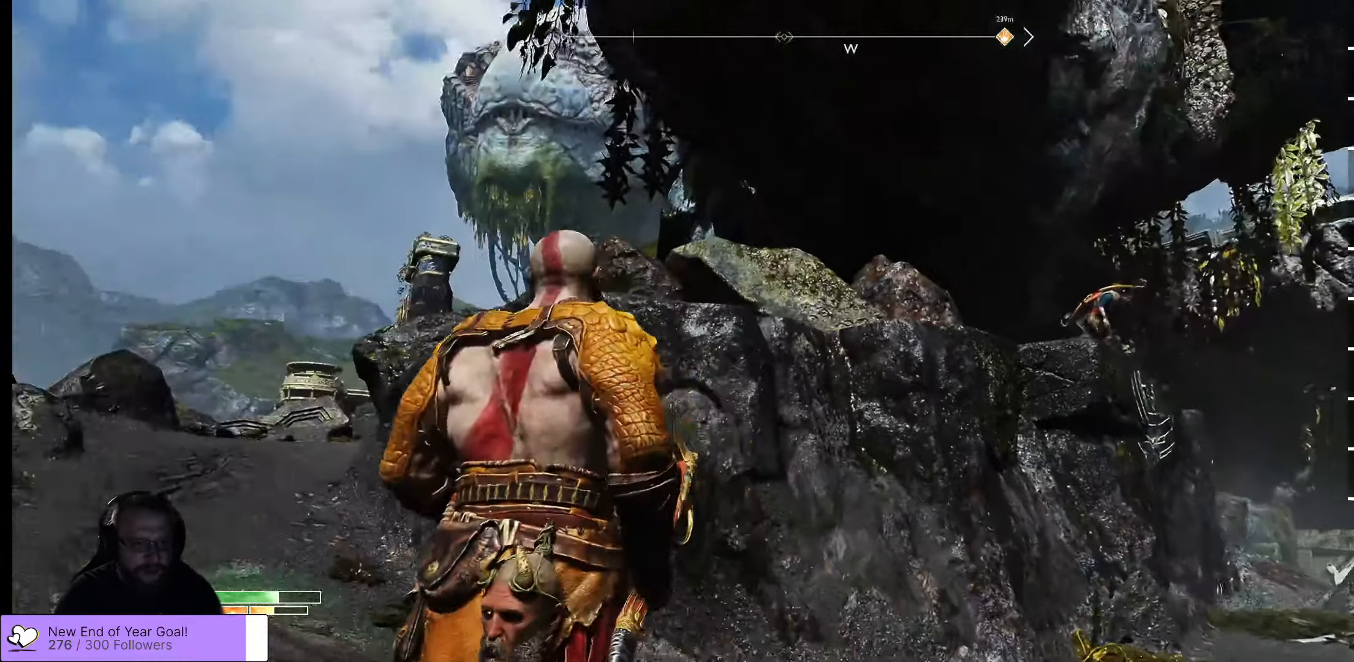
Gameplay with a controller (Xbox layout); each line is a JSON object with the inputs held at the frame after it. "events" lists button and stick changes between this image and that frame as [ms after this image, input, new state], when the widget could be followed in between.
{"buttons": [], "left_stick": "up-right", "right_stick": "down-right", "events": [[83, "right_stick", "center"], [166, "left_stick", "center"], [333, "left_stick", "up-right"], [383, "right_stick", "down-right"]]}
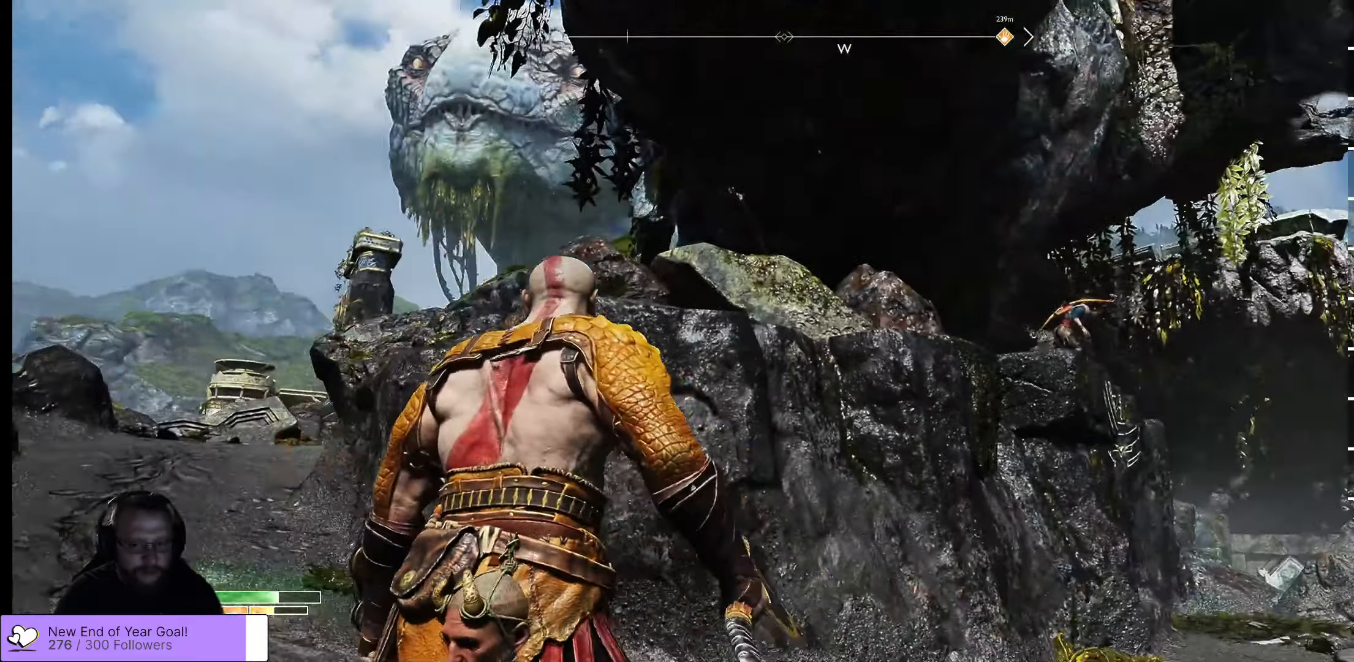
{"buttons": [], "left_stick": "up-right", "right_stick": "center", "events": [[50, "L3", "down"], [233, "L3", "up"], [383, "right_stick", "center"]]}
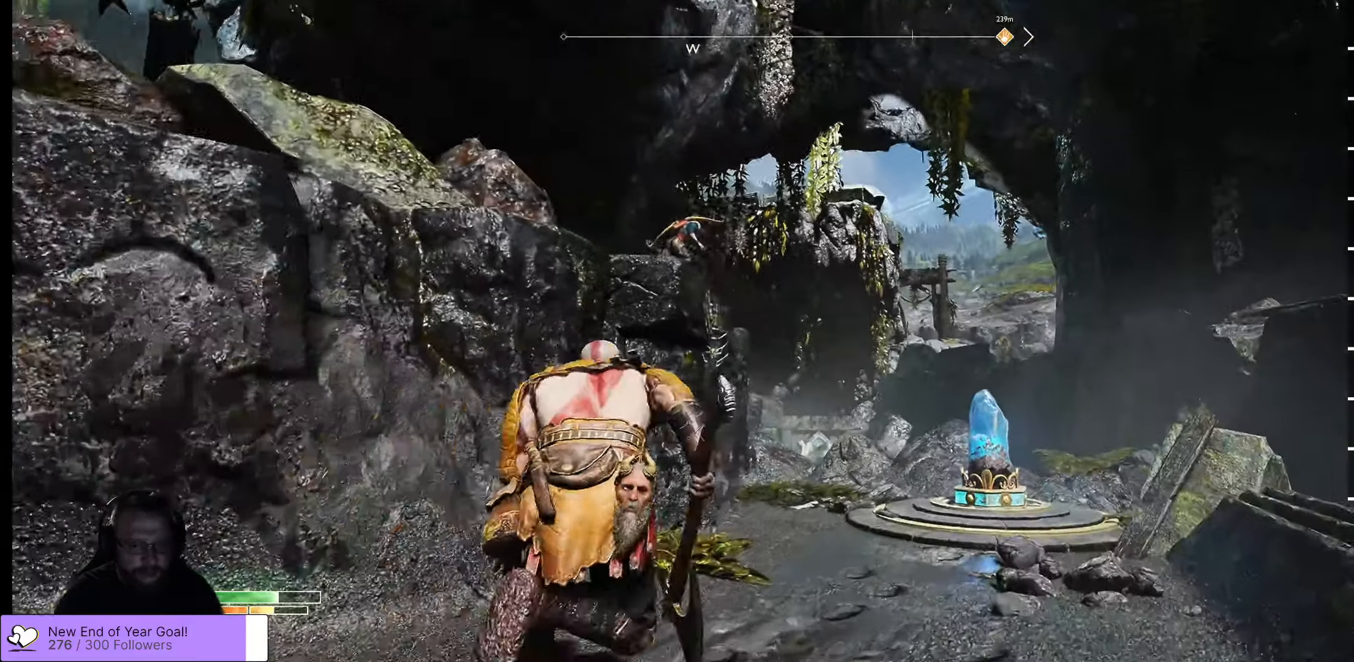
{"buttons": [], "left_stick": "up", "right_stick": "left", "events": [[316, "right_stick", "left"], [416, "left_stick", "up"]]}
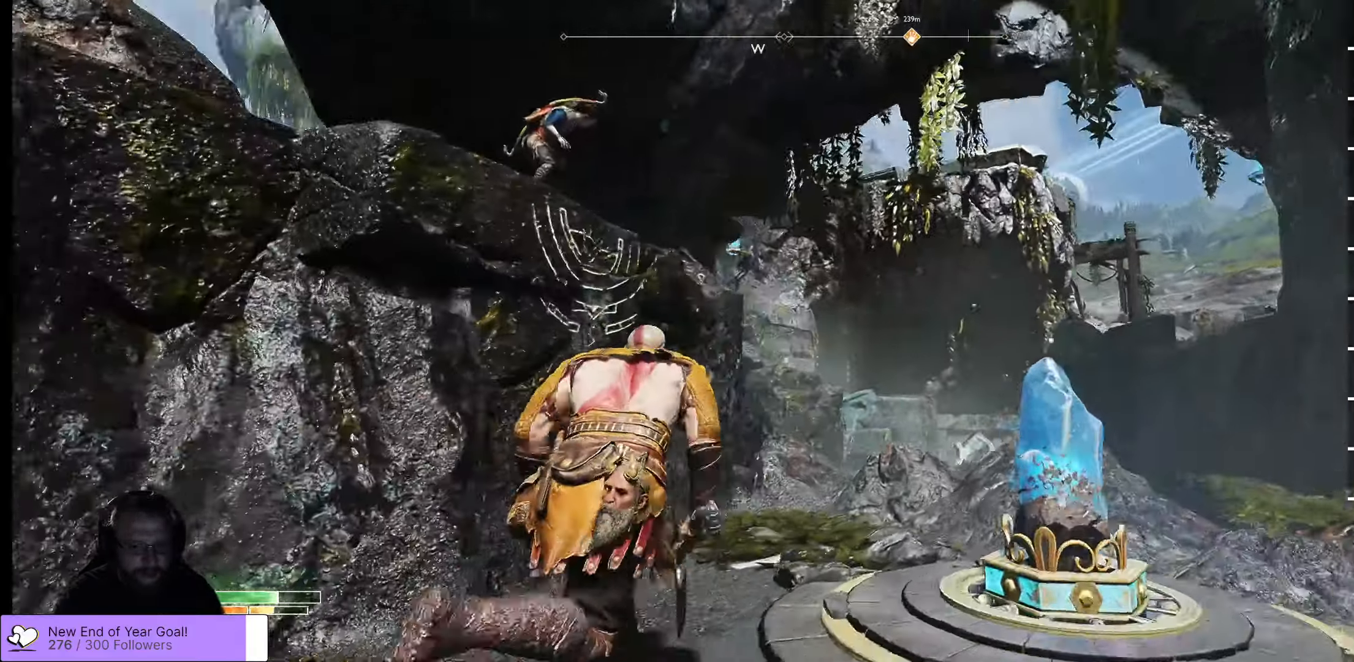
{"buttons": [], "left_stick": "center", "right_stick": "center", "events": [[50, "left_stick", "up-left"], [216, "right_stick", "center"], [333, "B", "down"], [400, "left_stick", "center"], [433, "B", "up"]]}
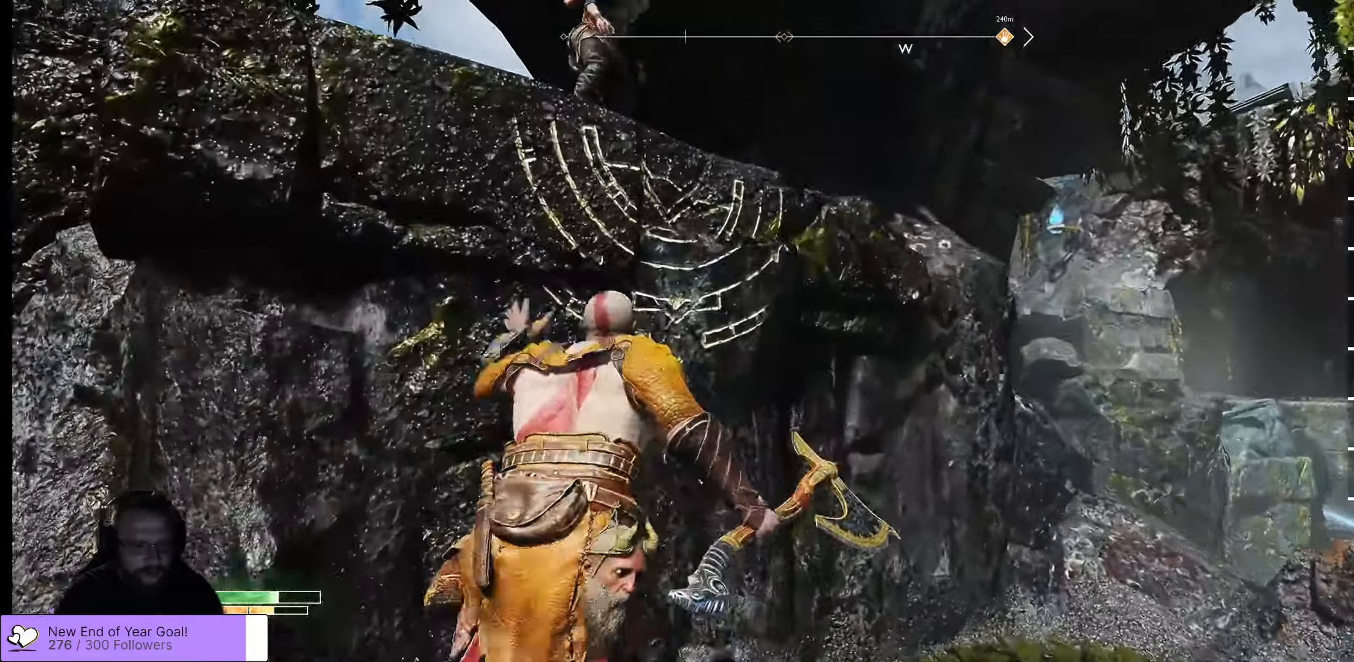
{"buttons": [], "left_stick": "center", "right_stick": "center", "events": [[33, "B", "down"], [100, "B", "up"], [216, "B", "down"], [216, "left_stick", "up-left"], [266, "B", "up"], [333, "left_stick", "center"]]}
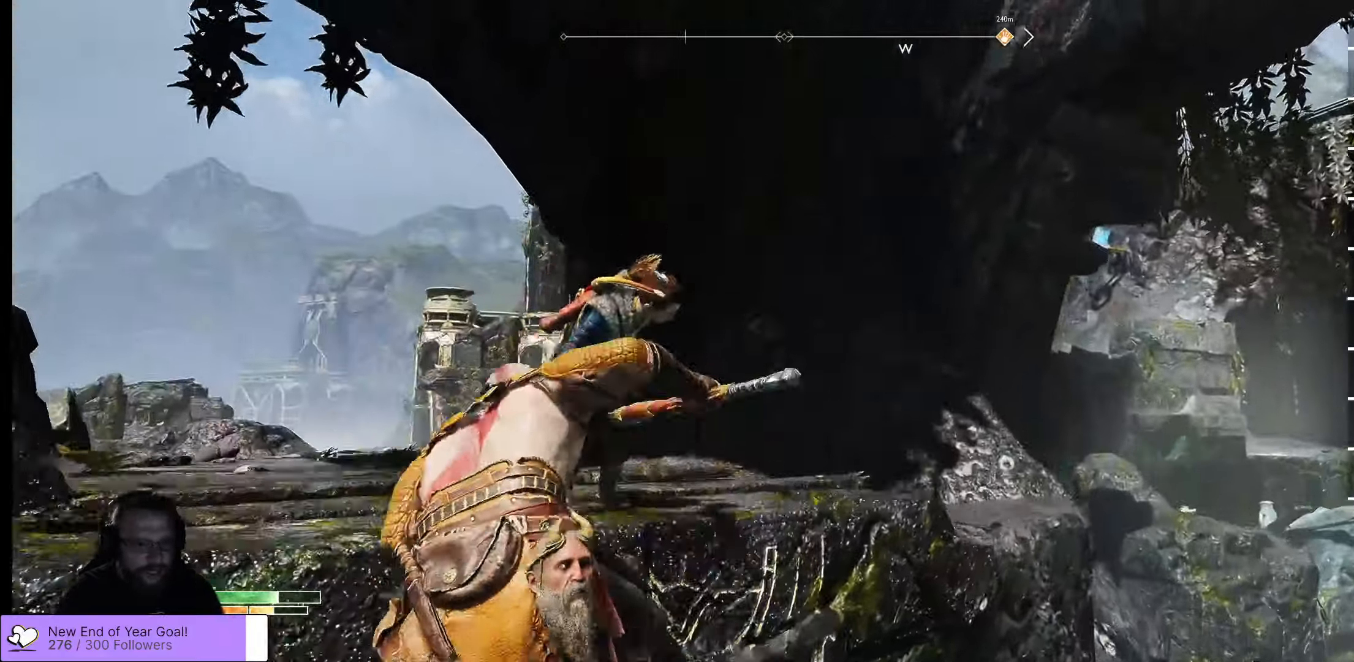
{"buttons": [], "left_stick": "down-left", "right_stick": "down-right", "events": [[66, "right_stick", "down-right"], [216, "left_stick", "left"], [483, "left_stick", "down-left"]]}
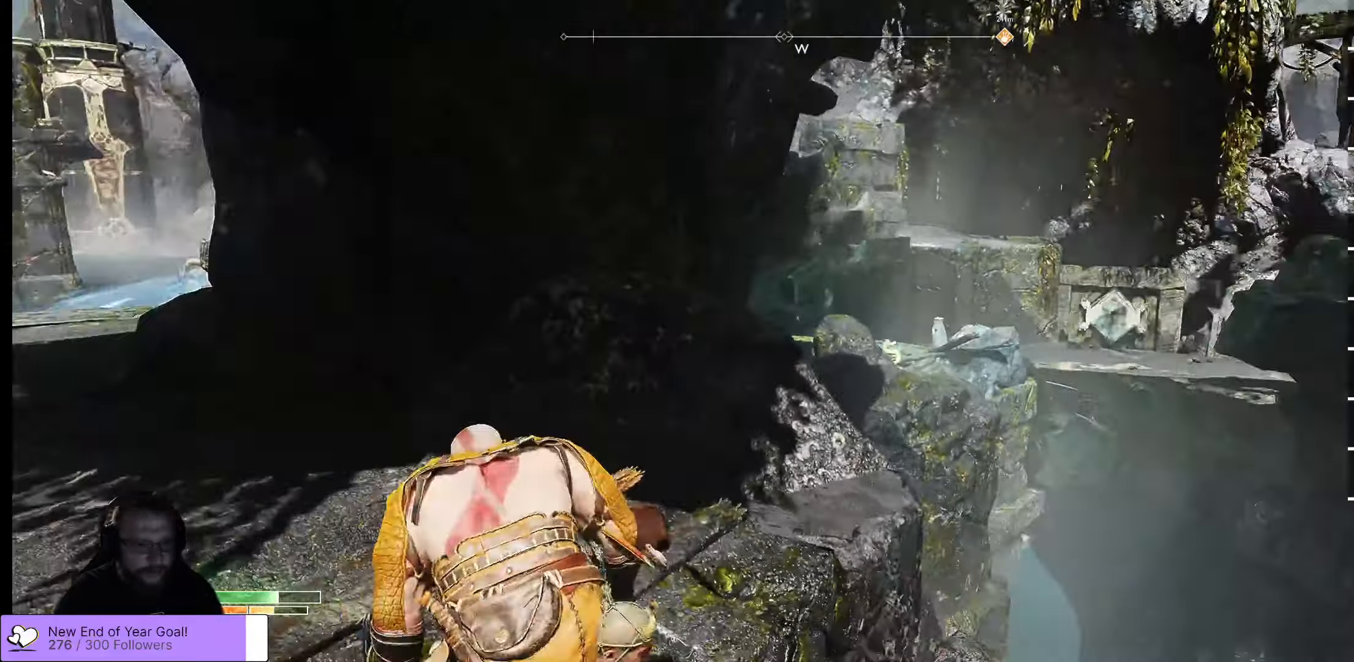
{"buttons": [], "left_stick": "center", "right_stick": "down-right", "events": [[66, "left_stick", "center"]]}
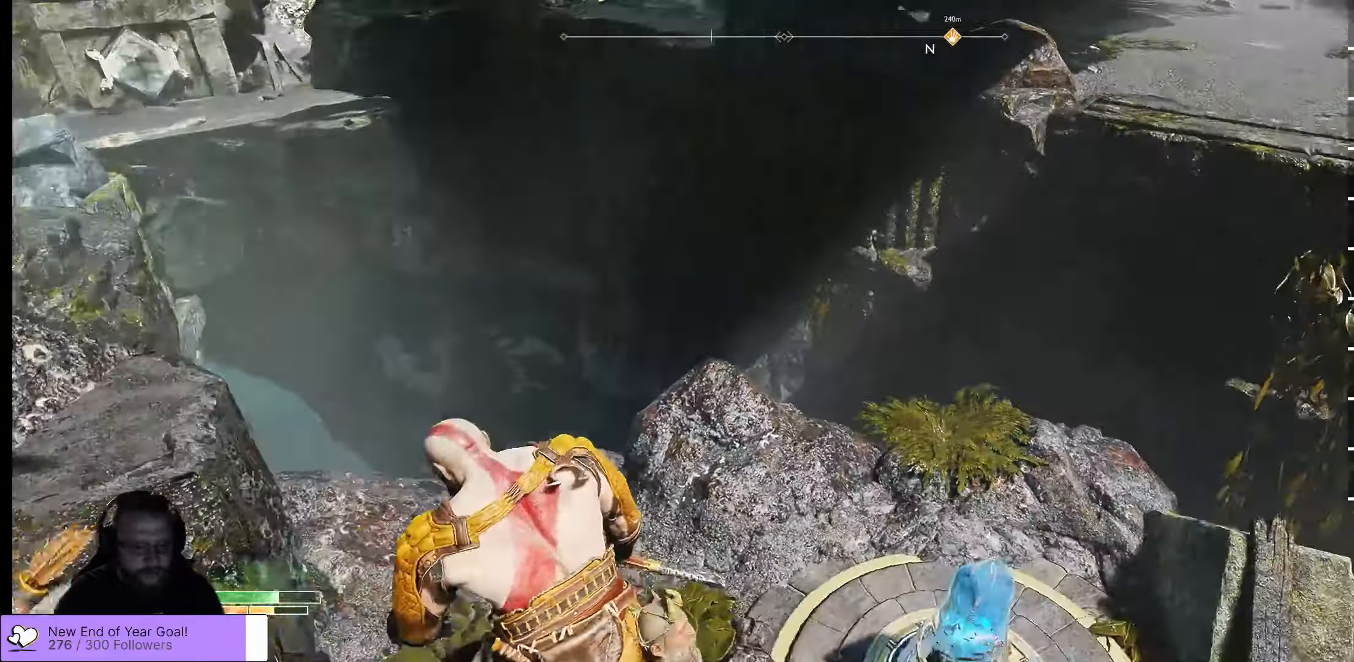
{"buttons": [], "left_stick": "center", "right_stick": "left", "events": [[116, "L2", "down"], [150, "right_stick", "down"], [283, "left_stick", "down"], [283, "right_stick", "down-right"], [450, "L2", "up"], [466, "left_stick", "center"], [500, "right_stick", "left"]]}
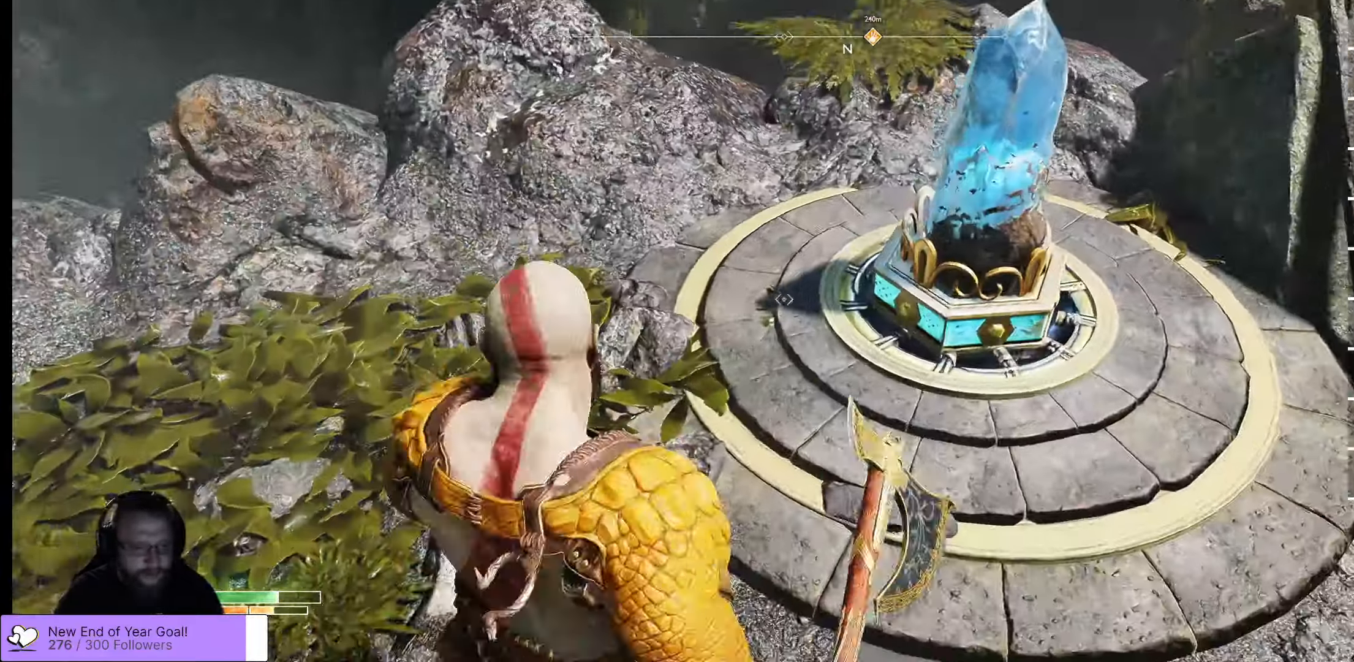
{"buttons": [], "left_stick": "up", "right_stick": "left", "events": [[450, "left_stick", "up"]]}
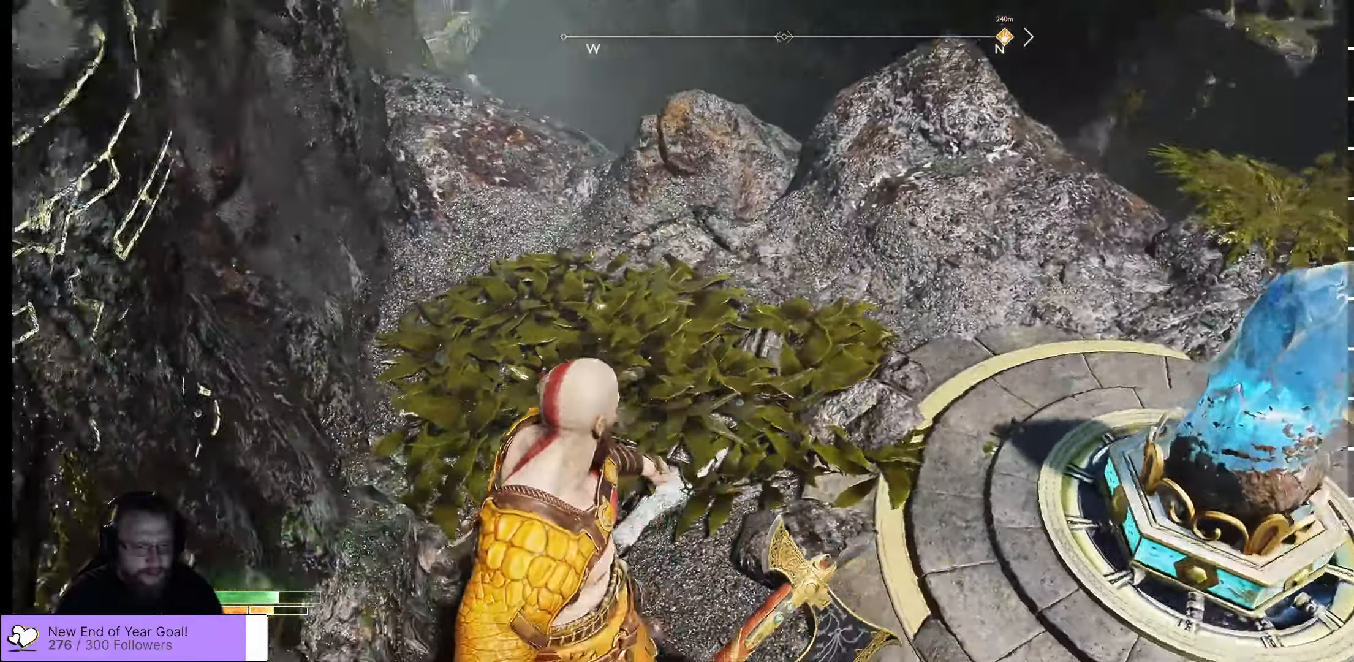
{"buttons": [], "left_stick": "up-left", "right_stick": "center", "events": [[133, "left_stick", "up-left"], [467, "right_stick", "center"]]}
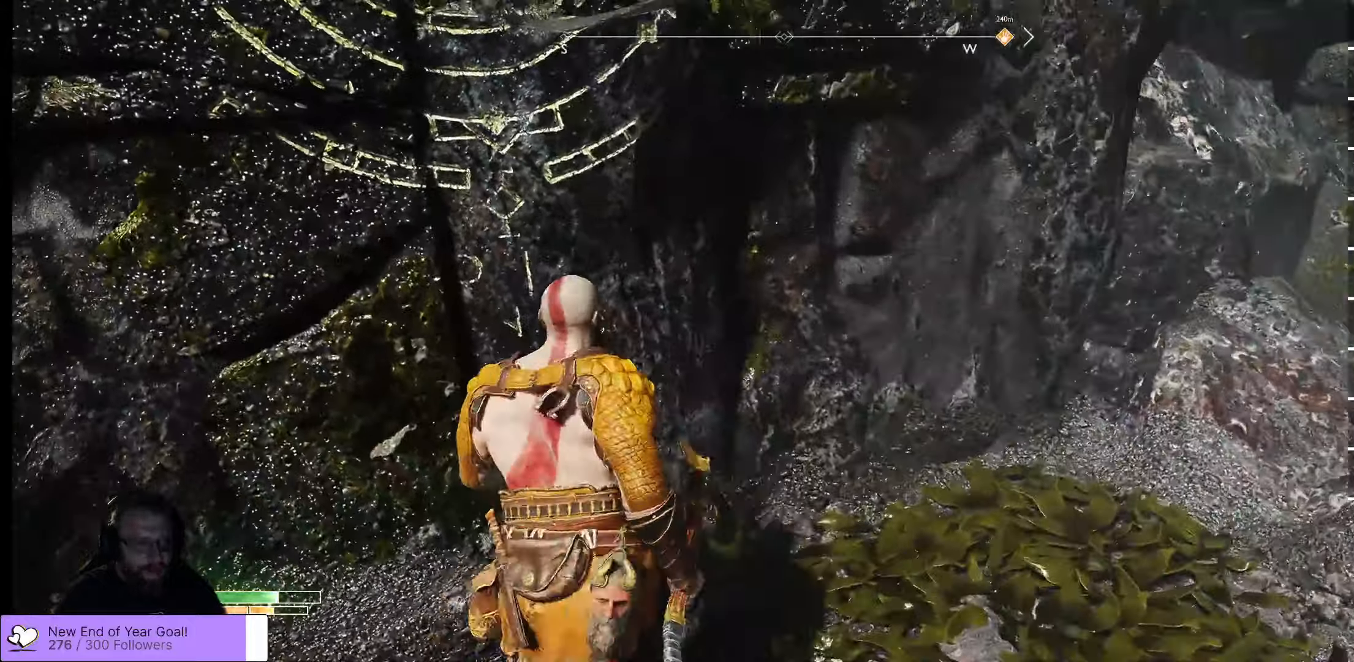
{"buttons": [], "left_stick": "center", "right_stick": "center", "events": [[50, "B", "down"], [150, "B", "up"], [183, "left_stick", "center"]]}
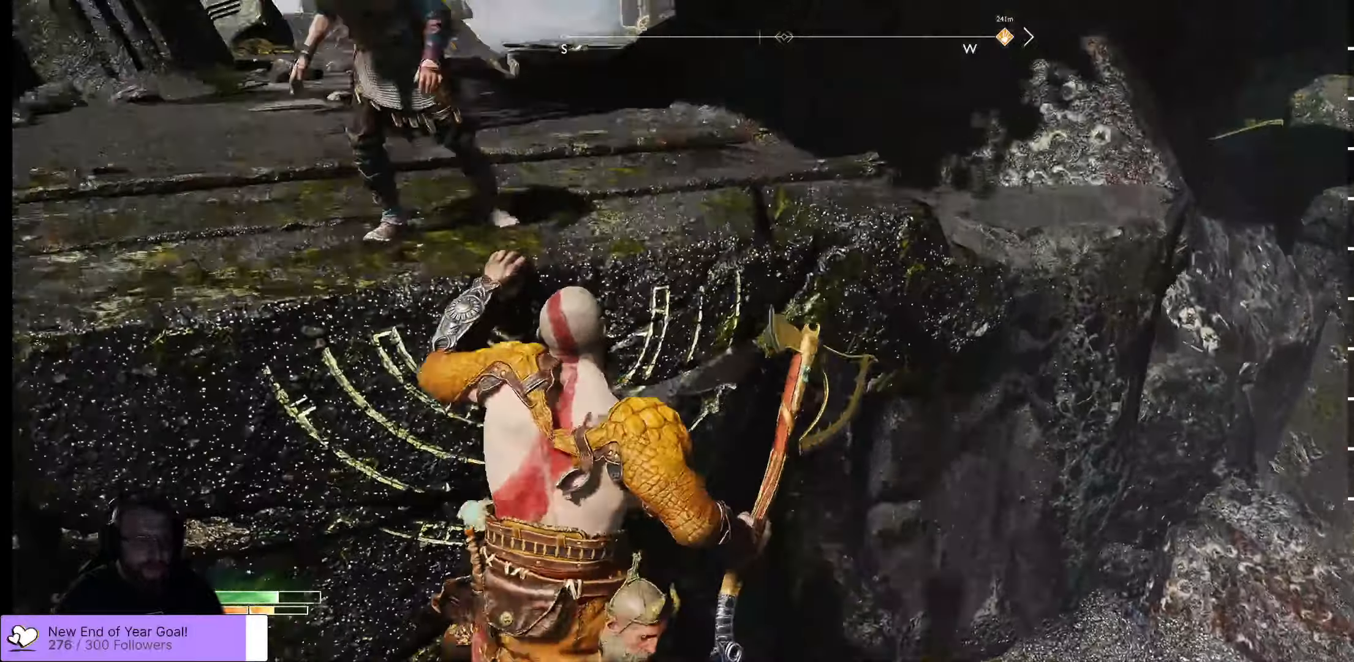
{"buttons": [], "left_stick": "up", "right_stick": "center", "events": [[33, "left_stick", "up"], [117, "right_stick", "left"], [467, "right_stick", "center"]]}
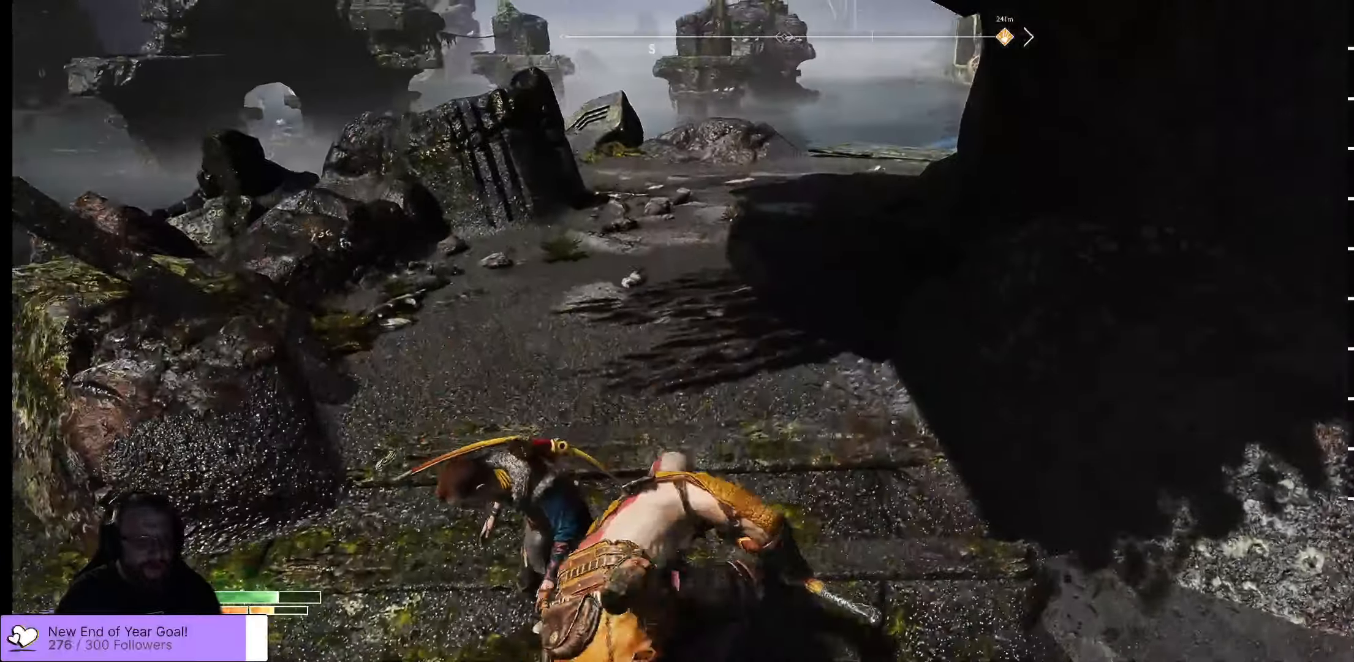
{"buttons": [], "left_stick": "up", "right_stick": "down-left", "events": [[317, "right_stick", "left"], [383, "right_stick", "down-left"]]}
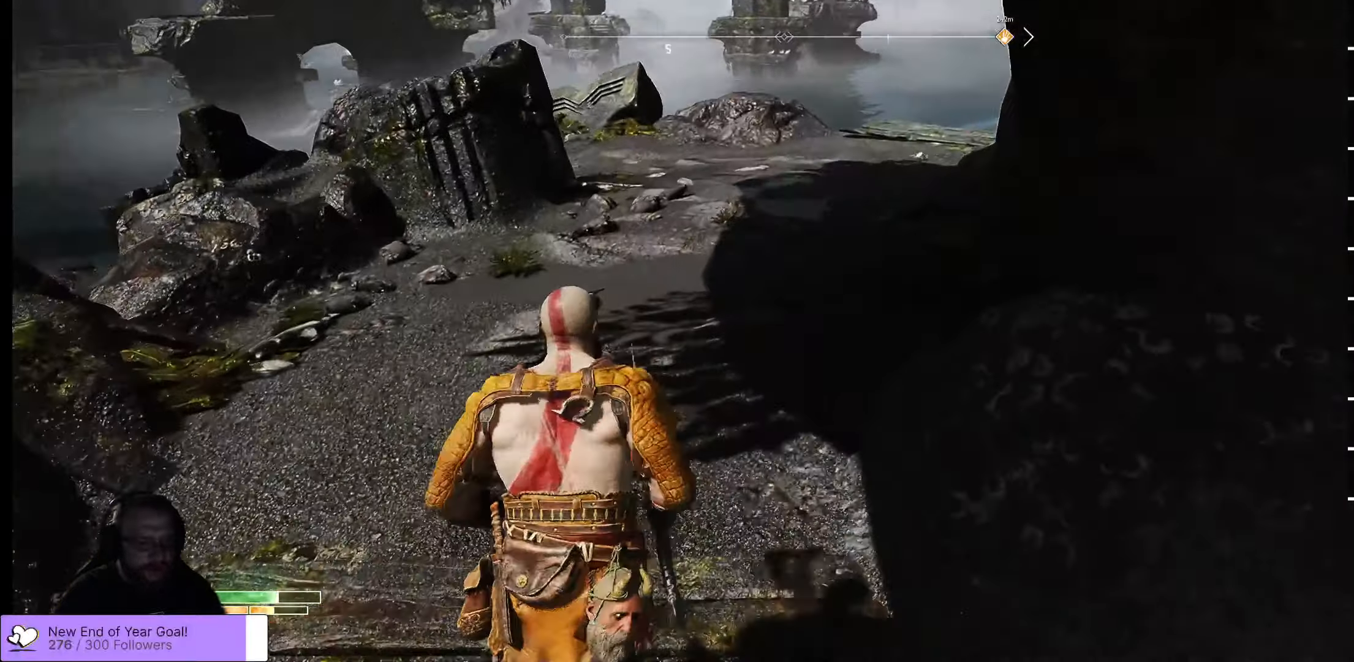
{"buttons": [], "left_stick": "down", "right_stick": "down-left"}
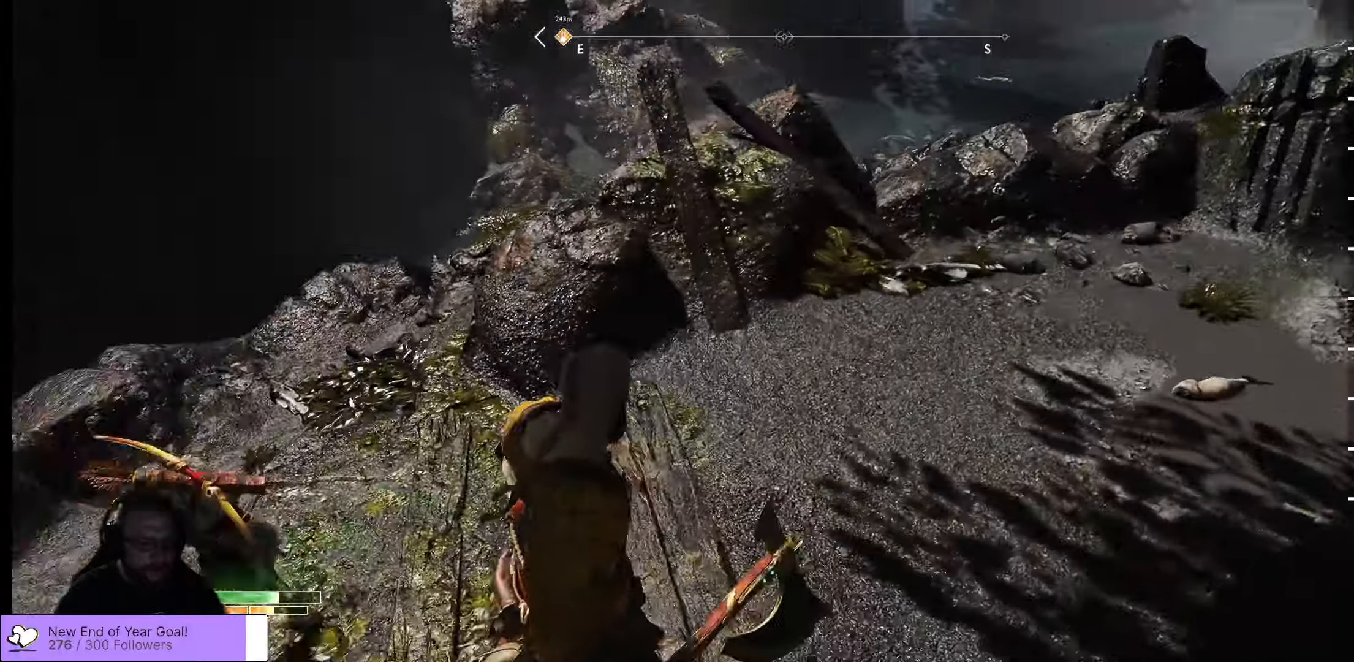
{"buttons": ["L2"], "left_stick": "center", "right_stick": "down-left", "events": [[17, "right_stick", "left"], [100, "left_stick", "center"], [300, "right_stick", "down-left"], [483, "L2", "down"]]}
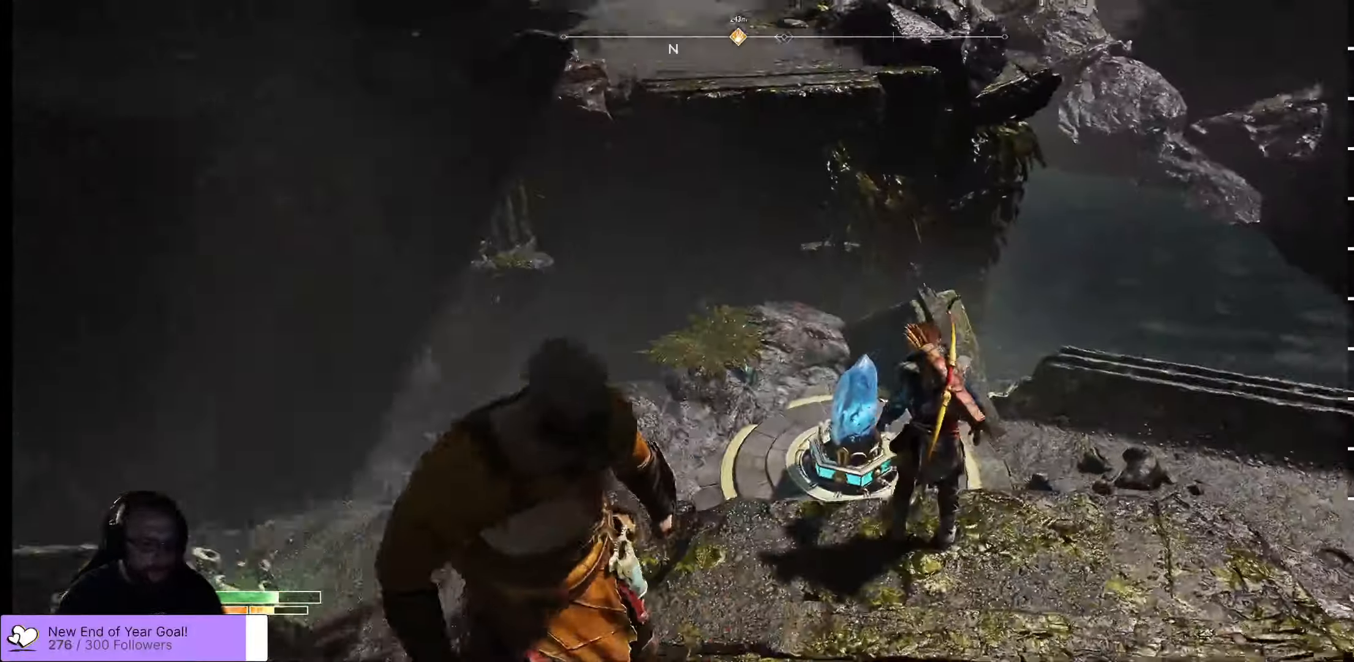
{"buttons": ["L2"], "left_stick": "up-left", "right_stick": "center", "events": [[250, "right_stick", "down-right"], [417, "left_stick", "up-left"], [500, "right_stick", "center"]]}
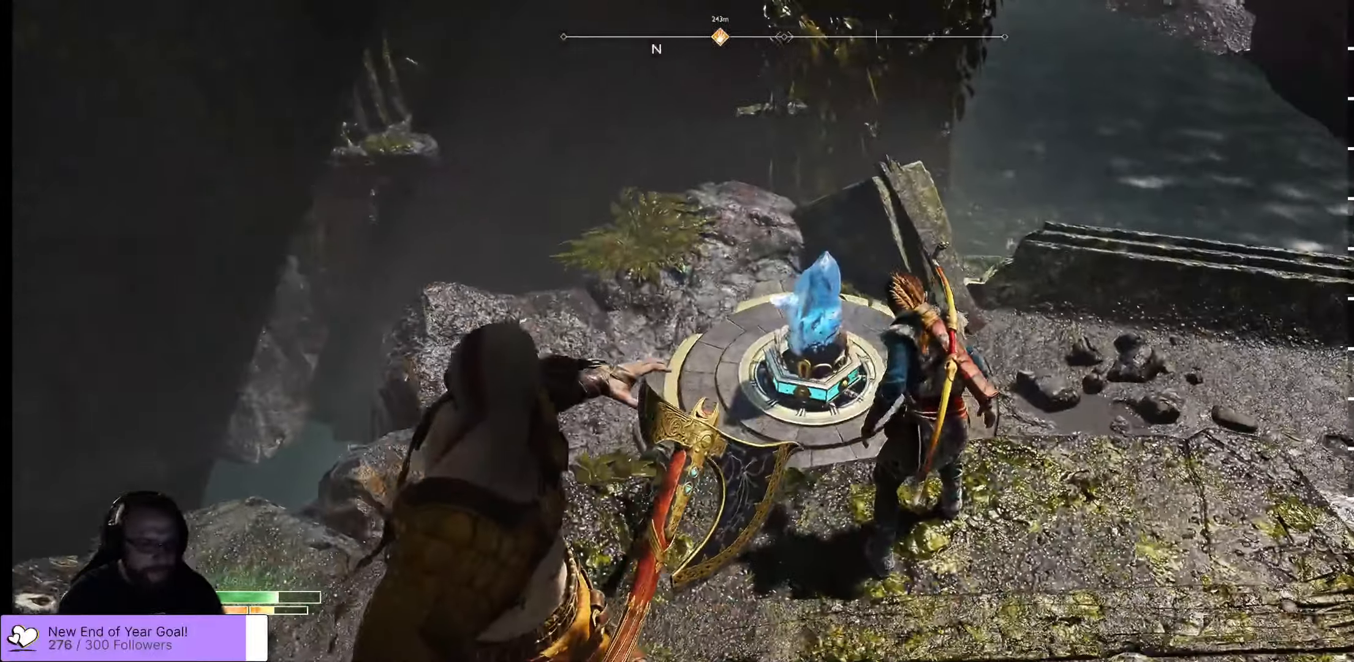
{"buttons": ["L2"], "left_stick": "center", "right_stick": "center", "events": [[67, "left_stick", "center"], [183, "B", "down"], [333, "B", "up"]]}
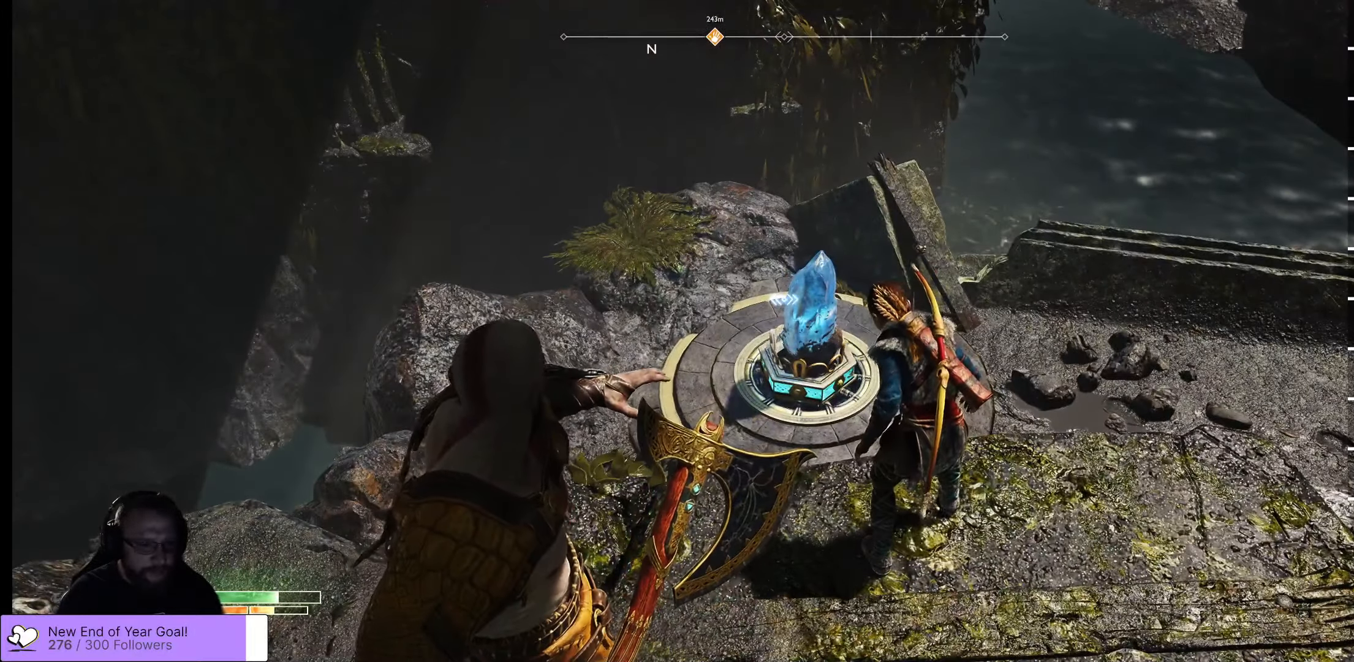
{"buttons": ["B", "L2"], "left_stick": "center", "right_stick": "center", "events": [[50, "left_stick", "right"], [133, "B", "down"], [200, "left_stick", "center"], [283, "B", "up"], [483, "B", "down"]]}
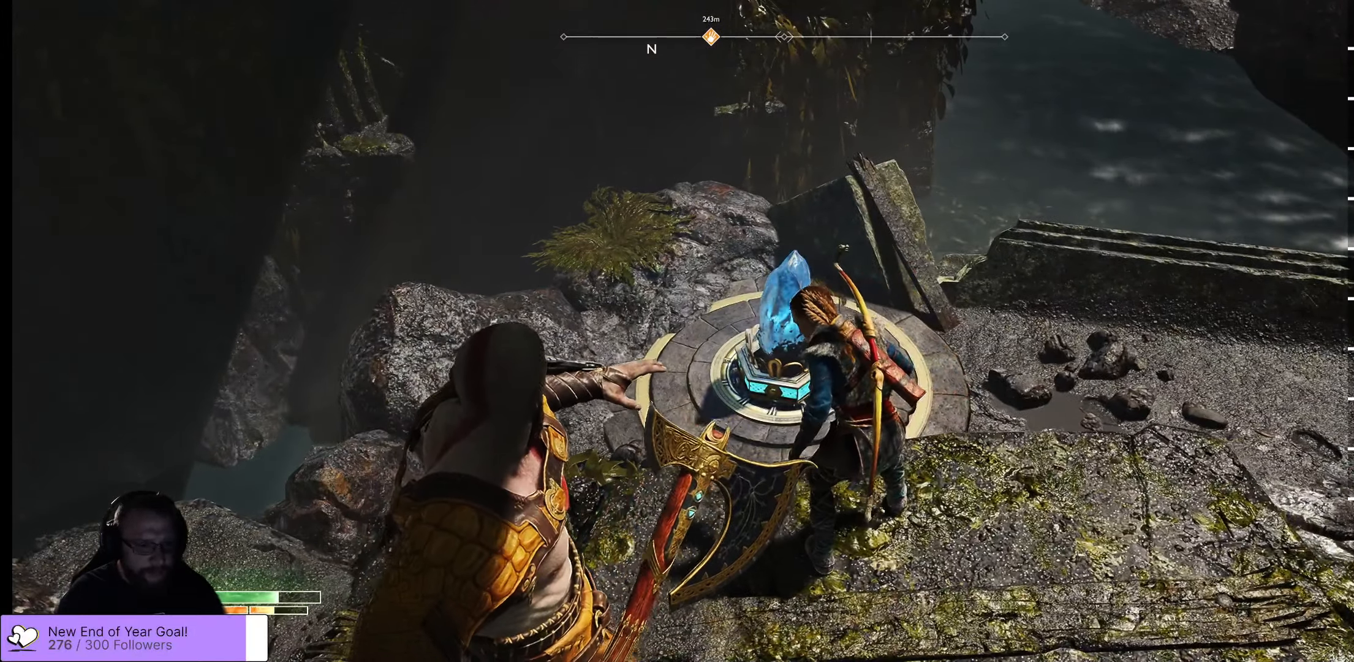
{"buttons": ["L2"], "left_stick": "center", "right_stick": "center", "events": [[67, "B", "up"], [167, "left_stick", "up-left"], [333, "left_stick", "center"]]}
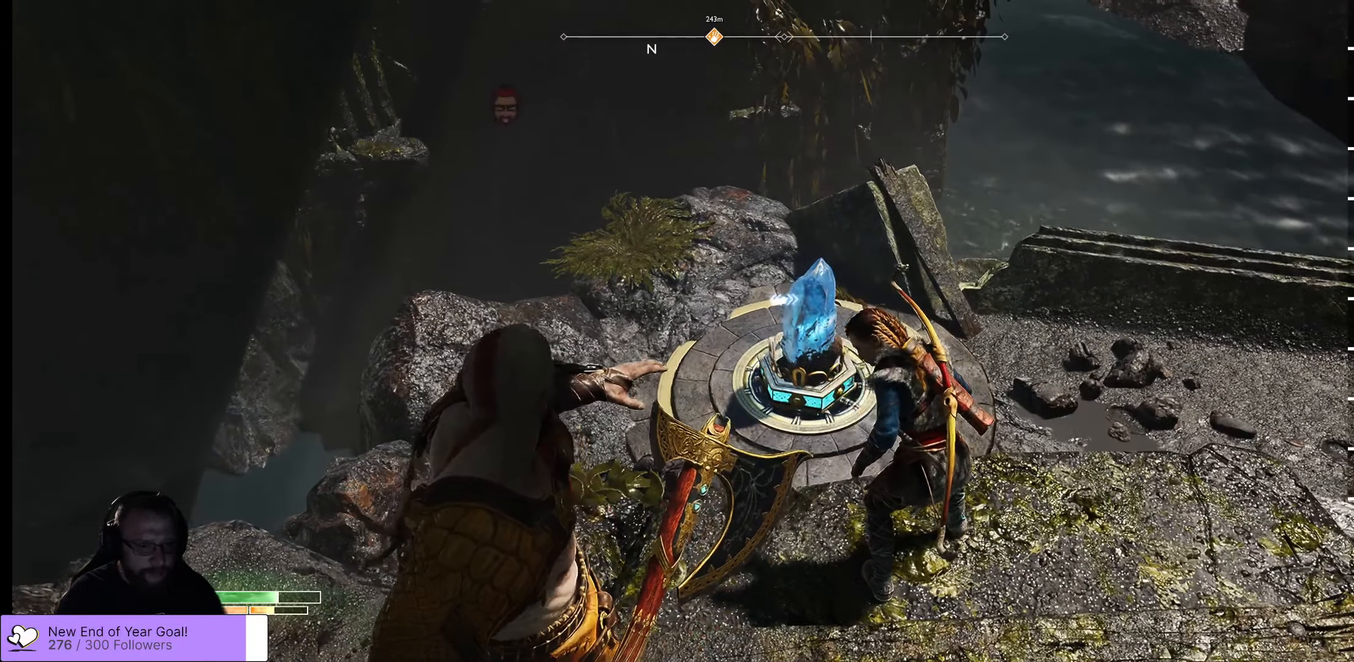
{"buttons": ["L2"], "left_stick": "center", "right_stick": "center", "events": [[234, "X", "down"], [384, "X", "up"]]}
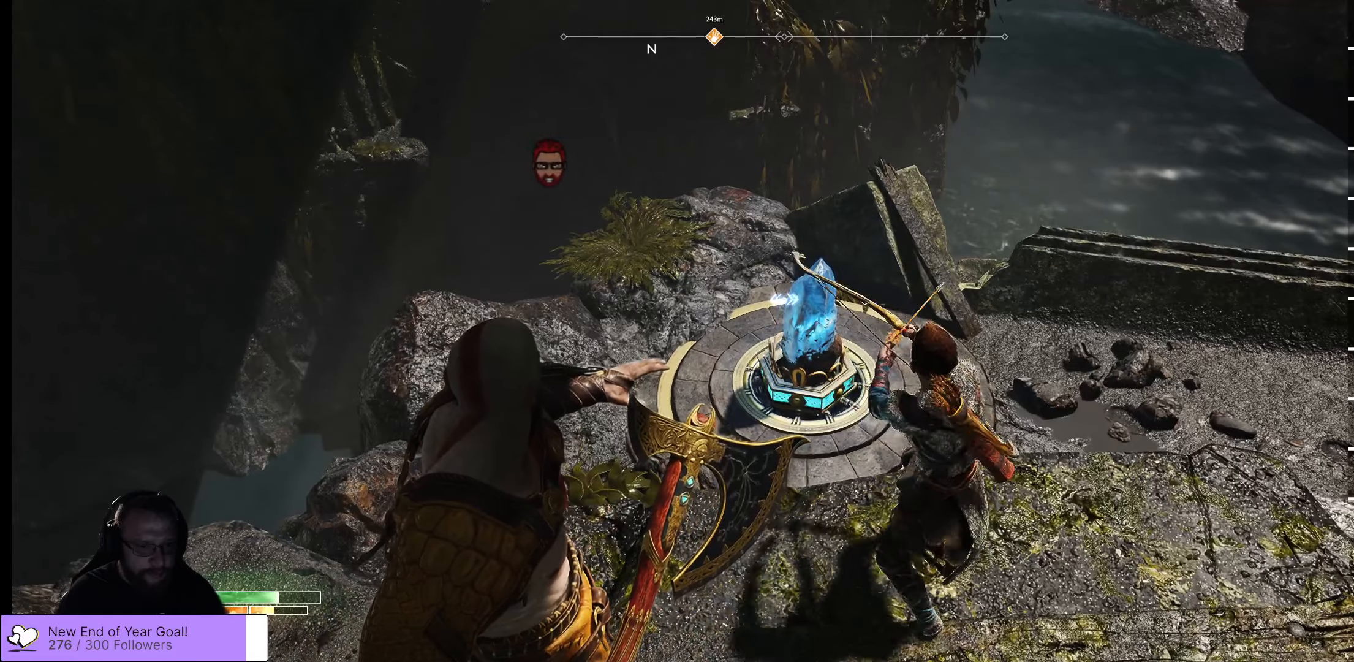
{"buttons": ["L2"], "left_stick": "center", "right_stick": "center", "events": []}
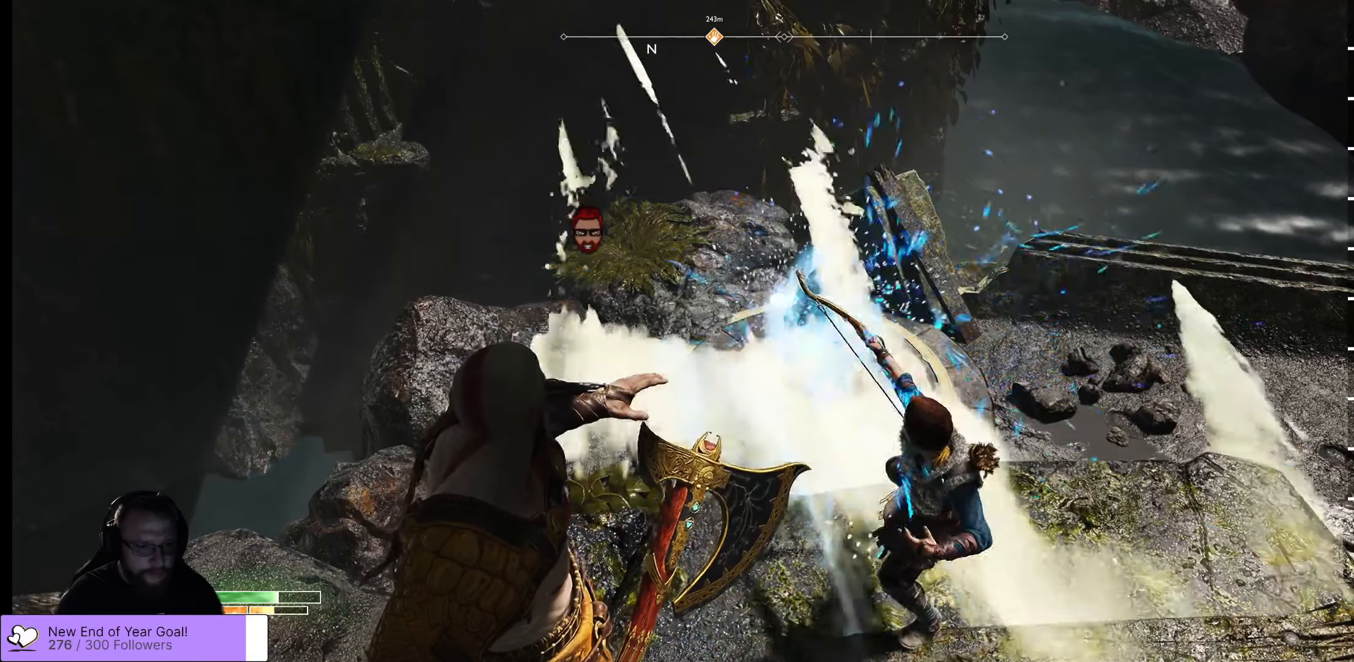
{"buttons": [], "left_stick": "center", "right_stick": "up", "events": [[217, "L2", "up"], [217, "right_stick", "up"]]}
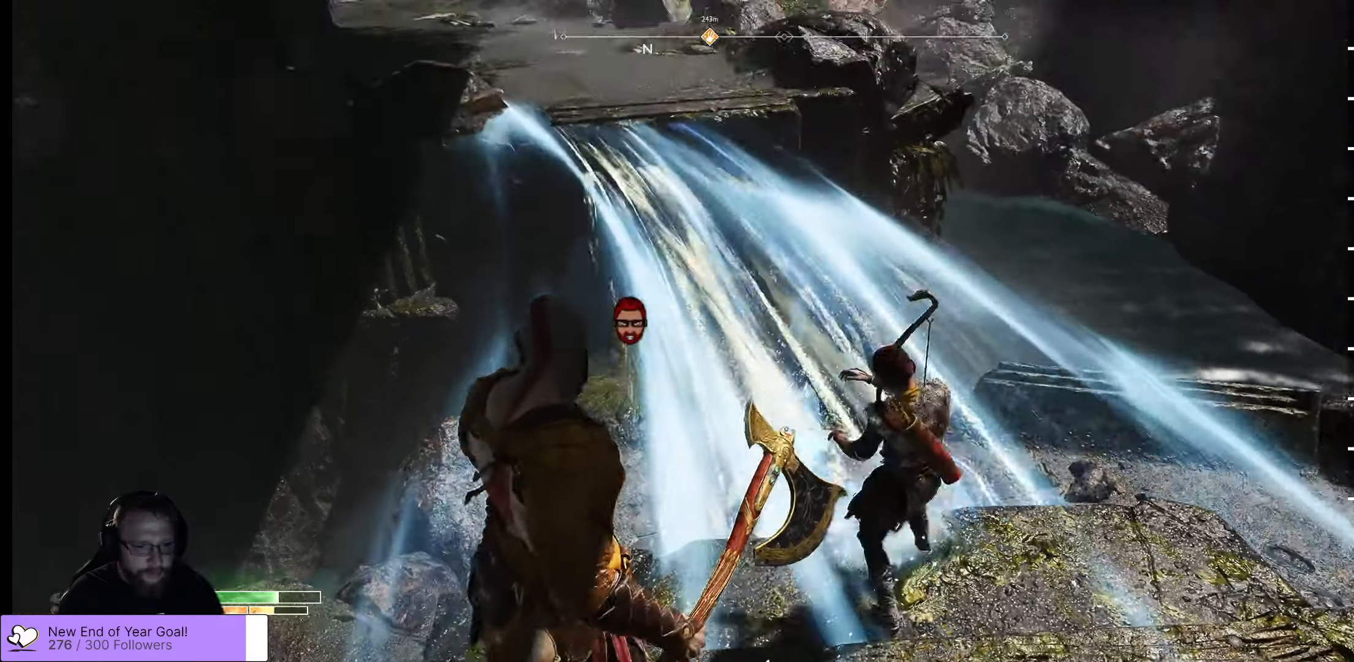
{"buttons": [], "left_stick": "right", "right_stick": "center", "events": [[17, "right_stick", "up-right"], [34, "left_stick", "right"], [150, "right_stick", "right"], [400, "right_stick", "center"]]}
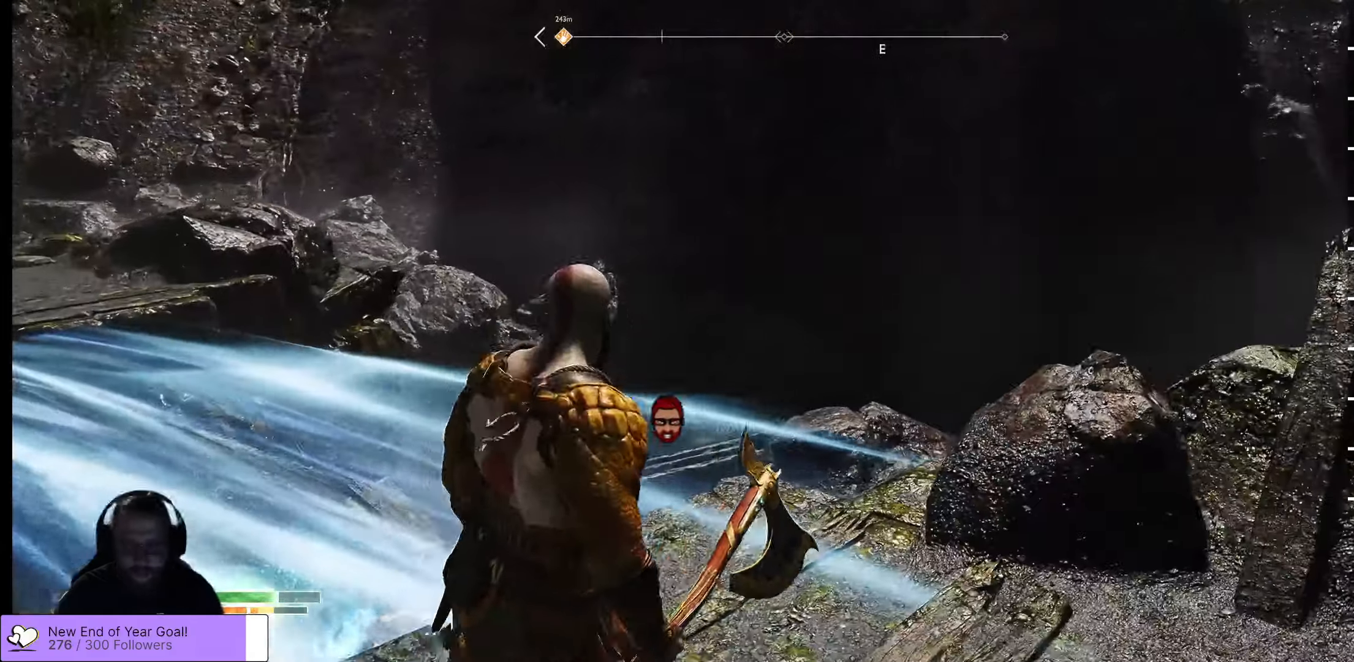
{"buttons": [], "left_stick": "center", "right_stick": "center"}
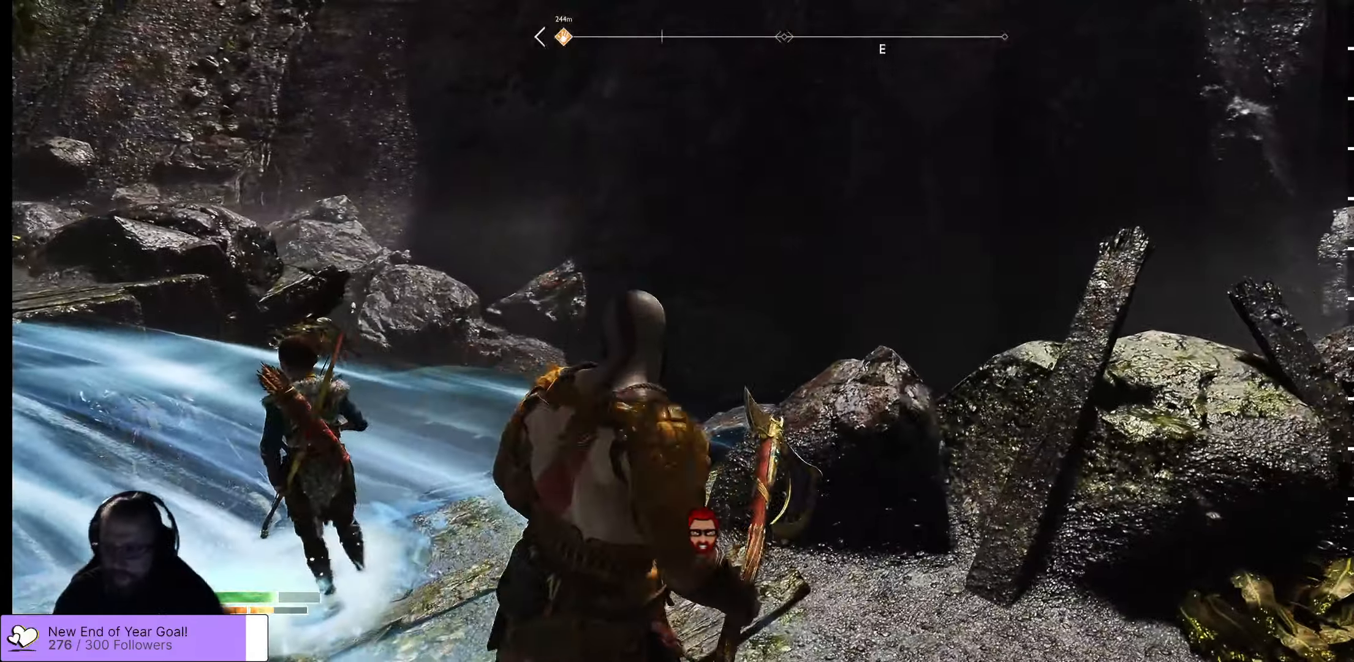
{"buttons": [], "left_stick": "down", "right_stick": "left"}
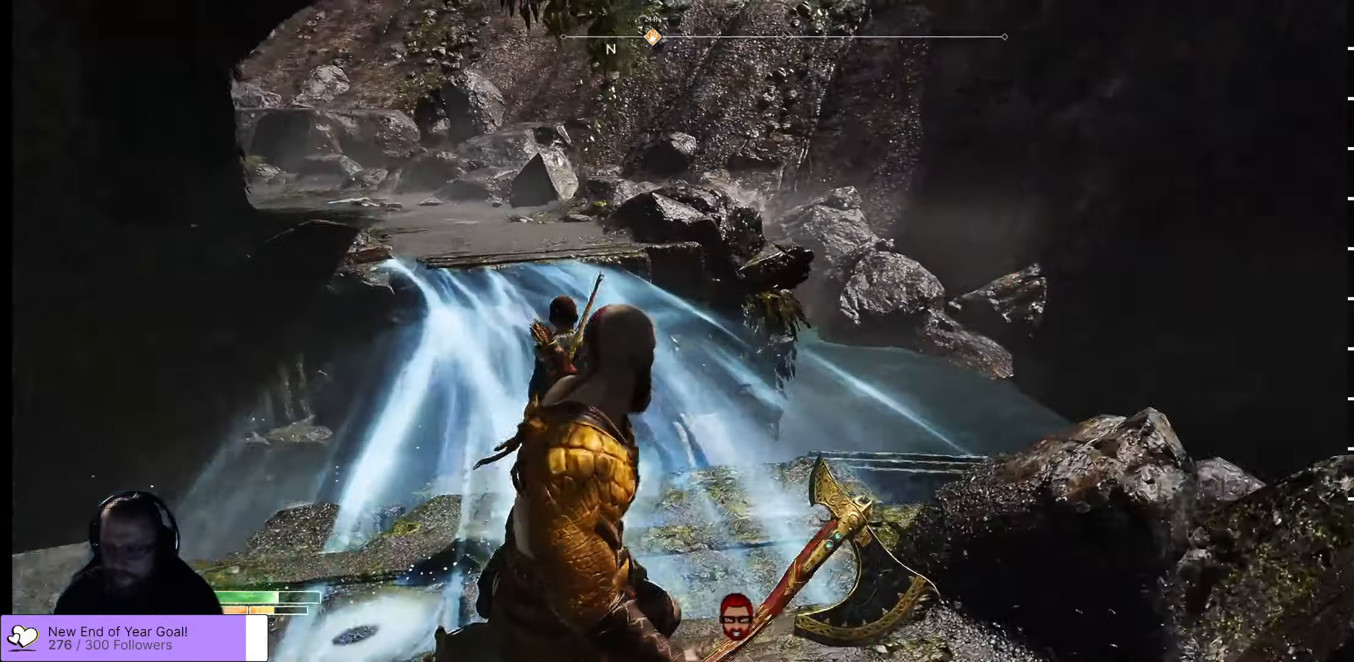
{"buttons": [], "left_stick": "center", "right_stick": "center", "events": [[100, "right_stick", "center"], [400, "left_stick", "center"]]}
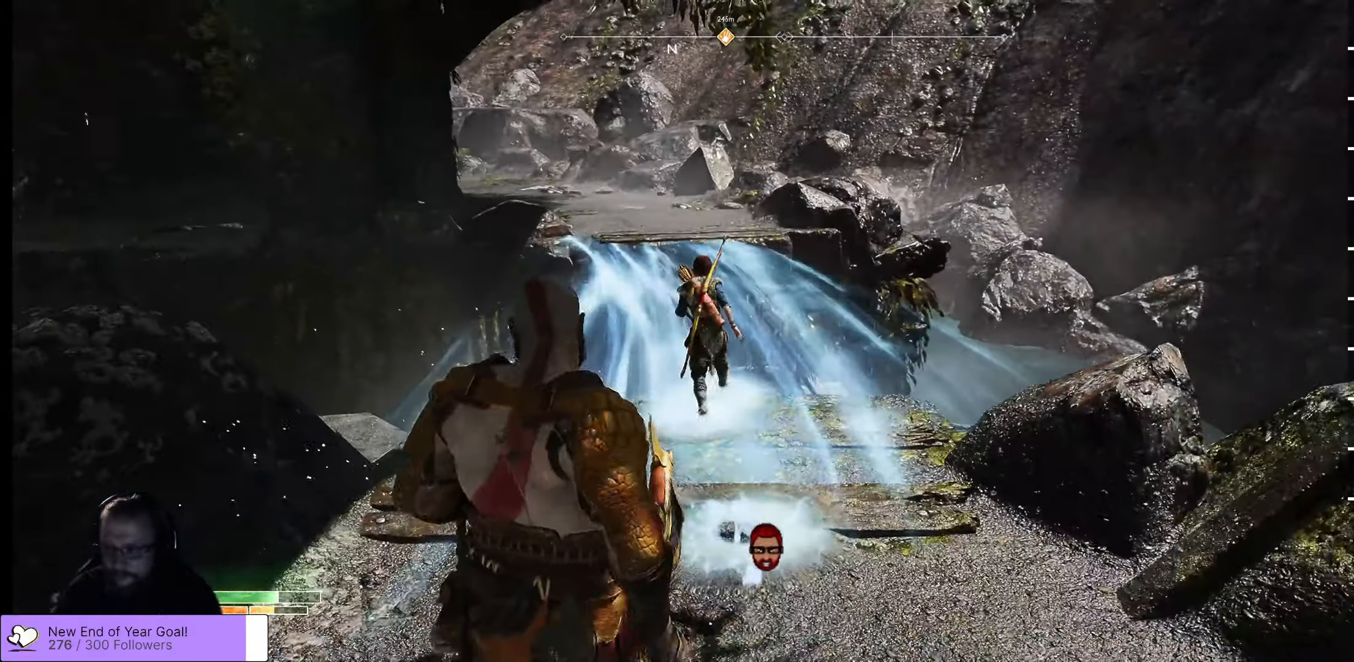
{"buttons": [], "left_stick": "up", "right_stick": "left", "events": [[100, "left_stick", "up-right"], [267, "right_stick", "left"], [434, "left_stick", "up"]]}